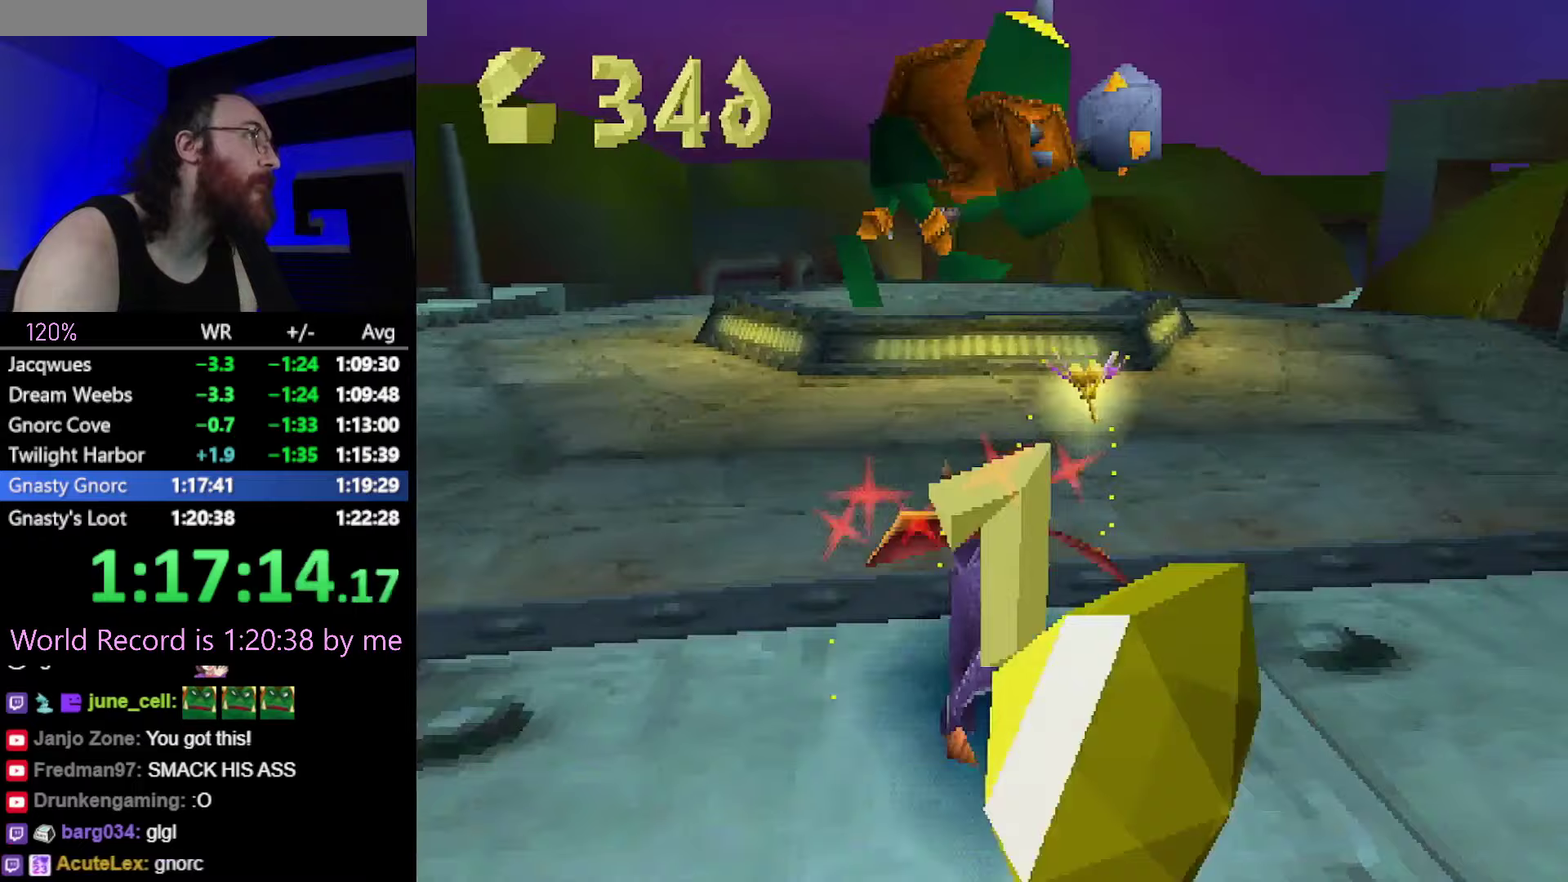
Gameplay with a controller (PlayStation layout); each line is a JSON object with the inputs held at the frame after it (dt_ms = milliseconds from this image to that frame). "events" lists button and stick changes between this image and that frame as [ms after this image, input, new state], when the widget could be followed in between. Not read: L3 R3 TOUCHPAD left_stick.
{"dt_ms": 250, "buttons": [], "events": [[83, "CROSS", "down"], [234, "CROSS", "up"], [234, "SQUARE", "up"]]}
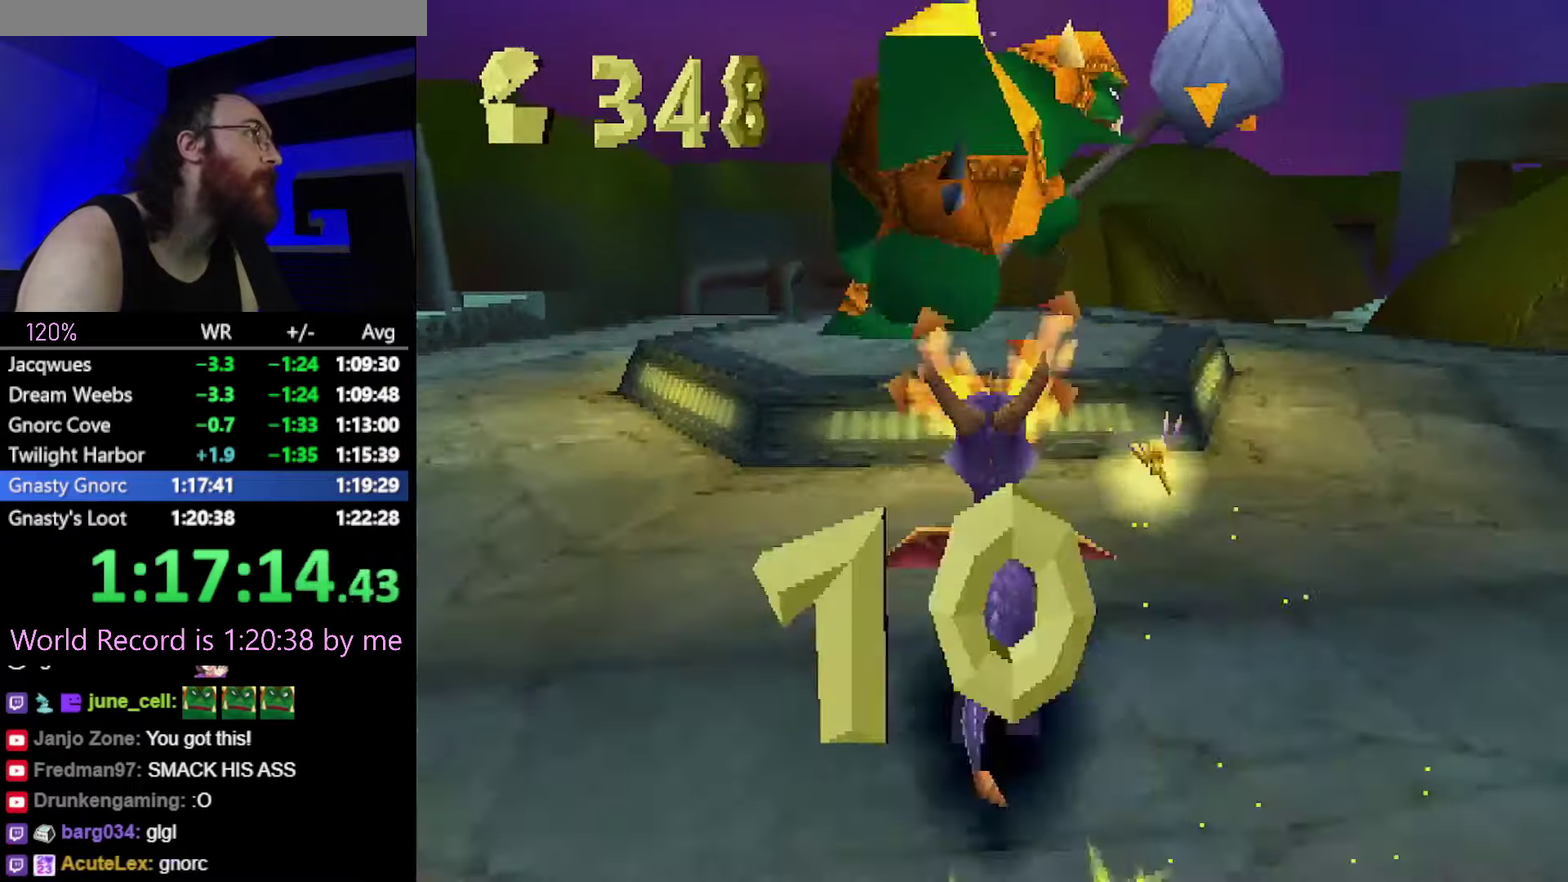
{"dt_ms": 501, "buttons": [], "events": []}
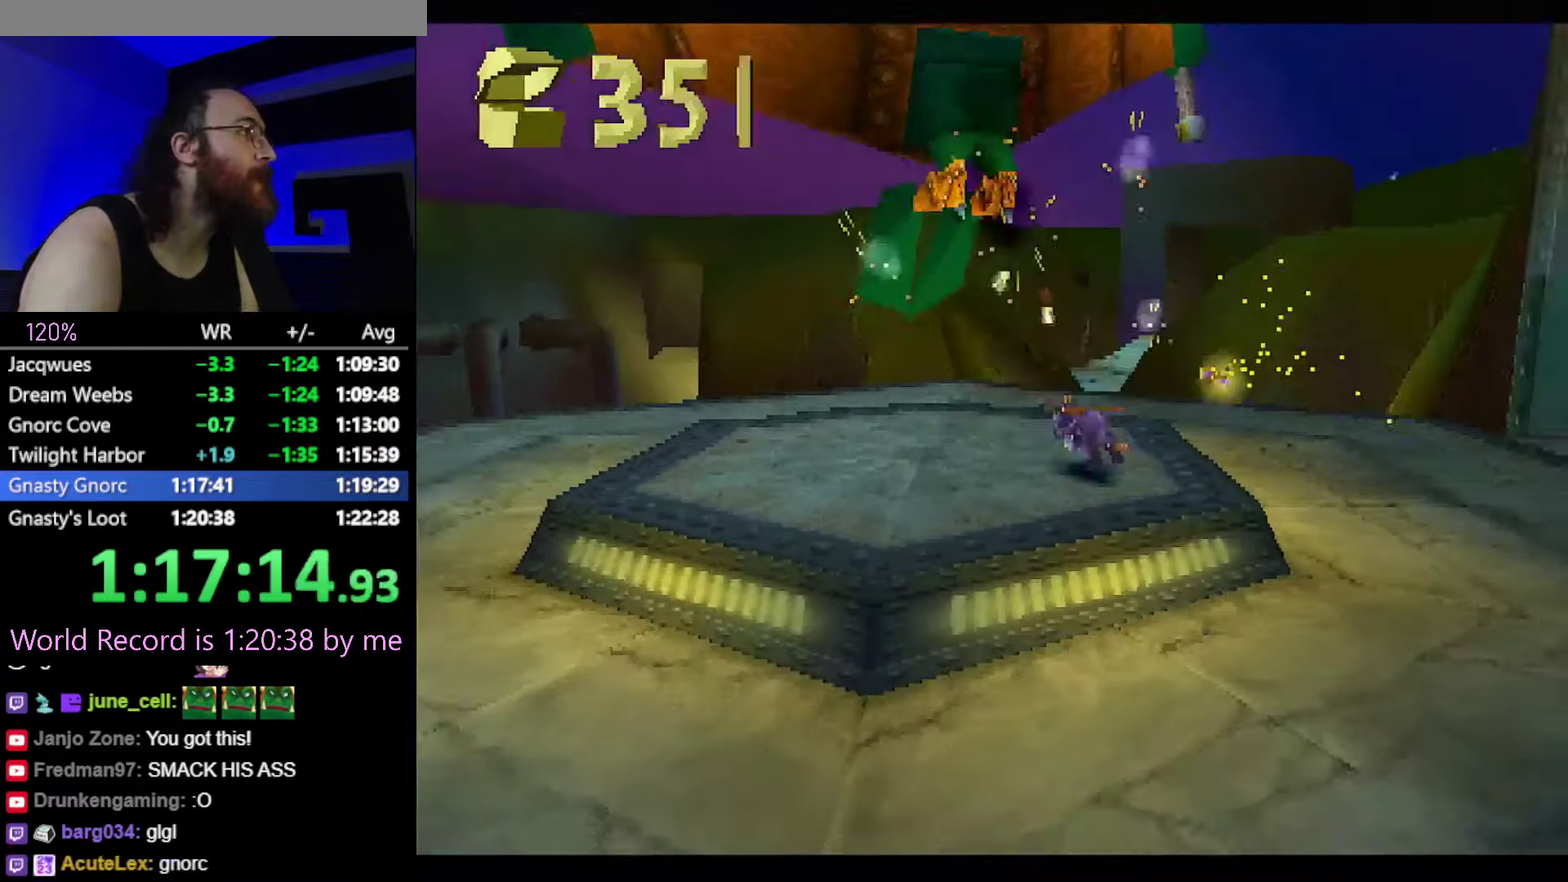
{"dt_ms": 500, "buttons": [], "events": []}
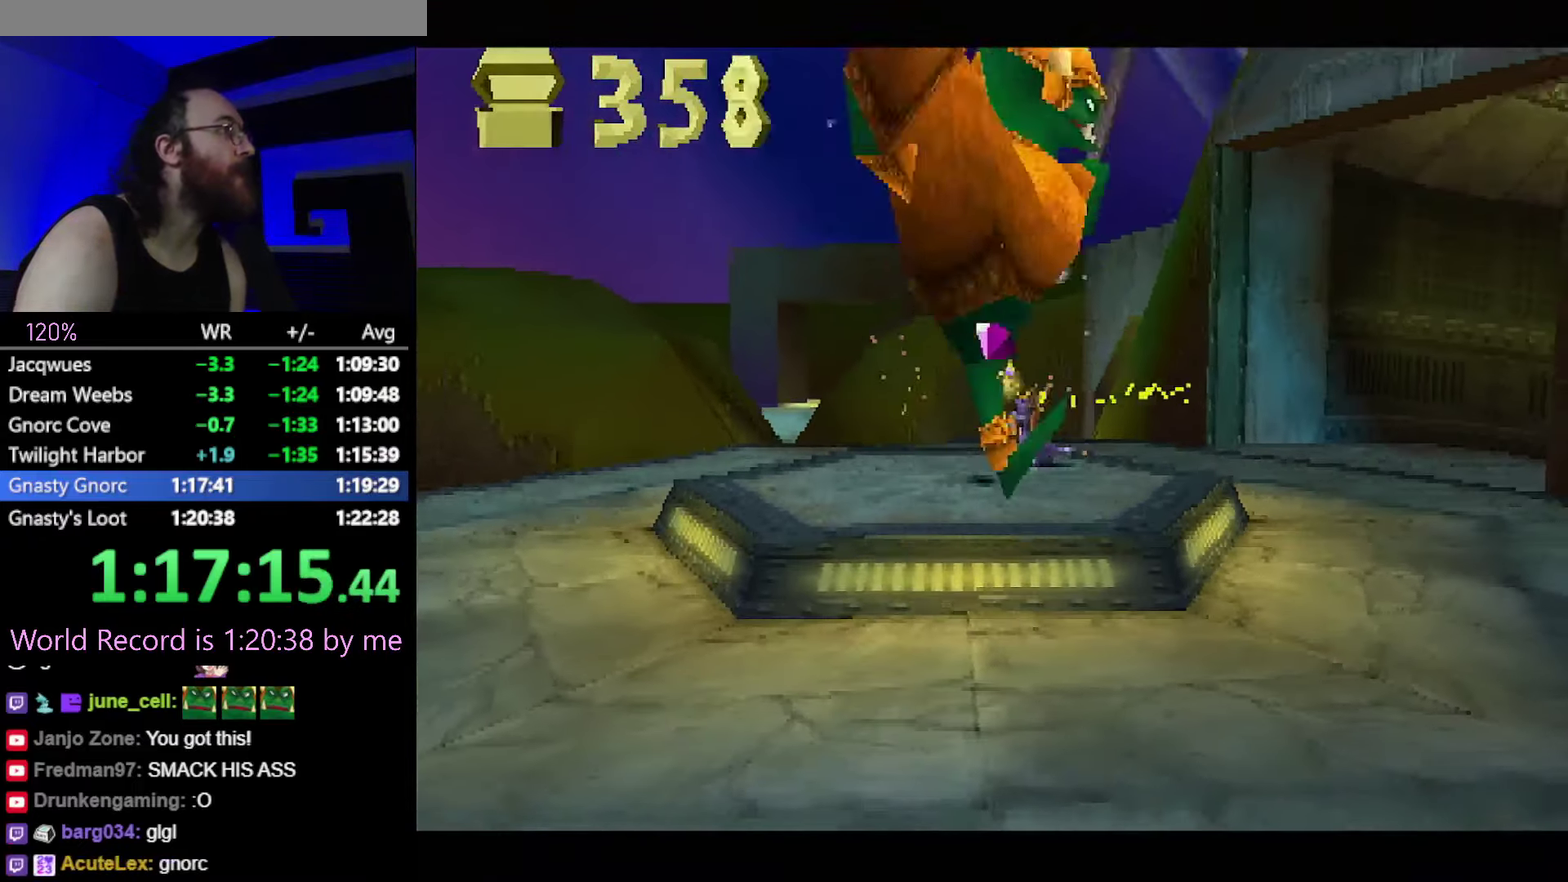
{"dt_ms": 501, "buttons": [], "events": []}
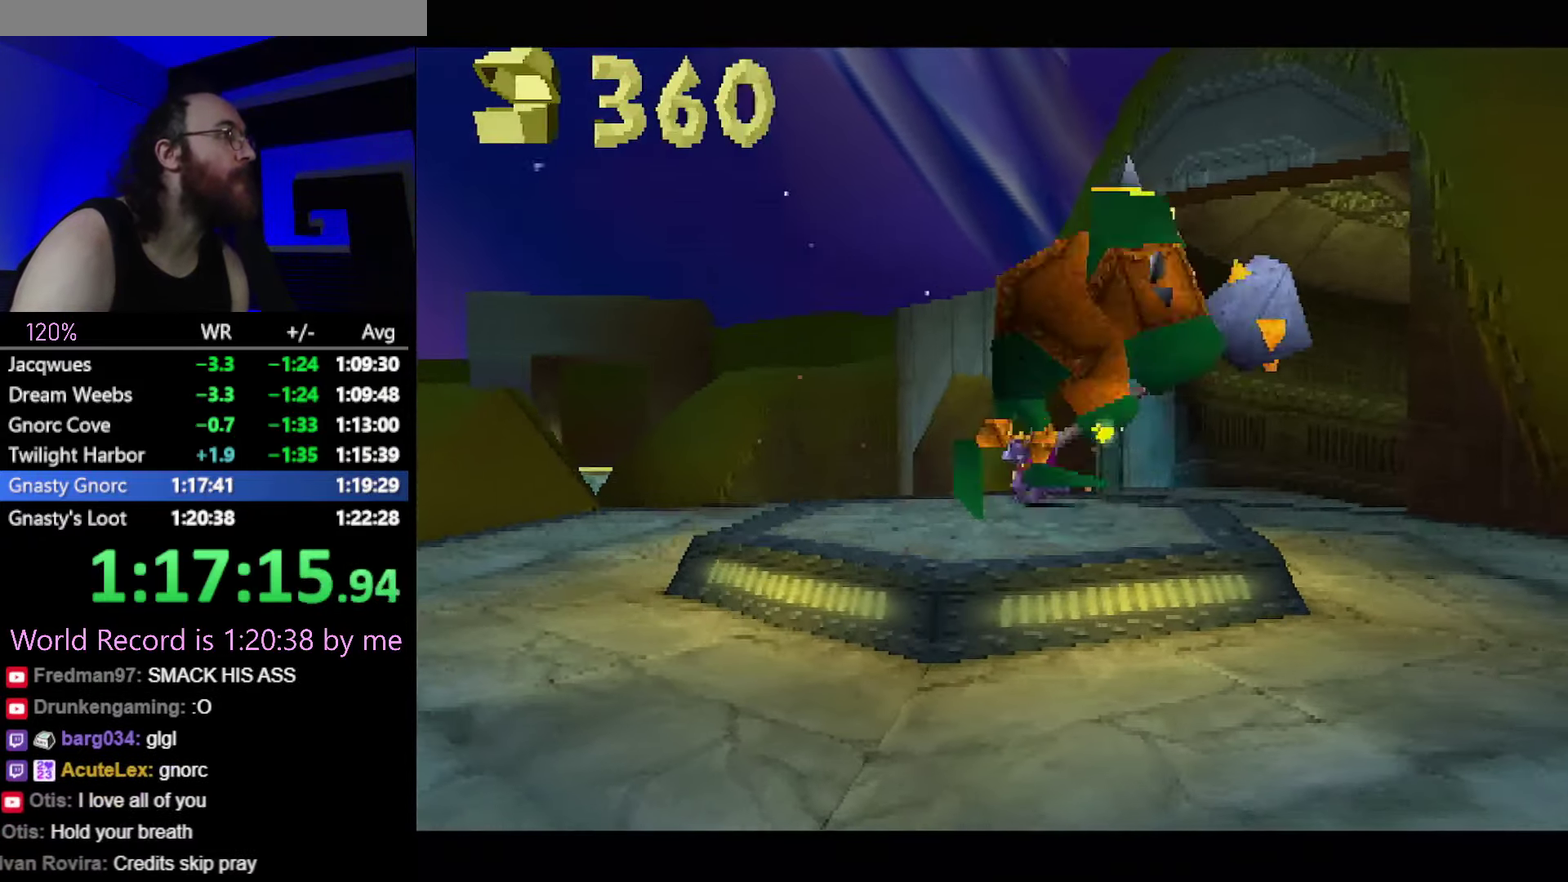
{"dt_ms": 500, "buttons": [], "events": []}
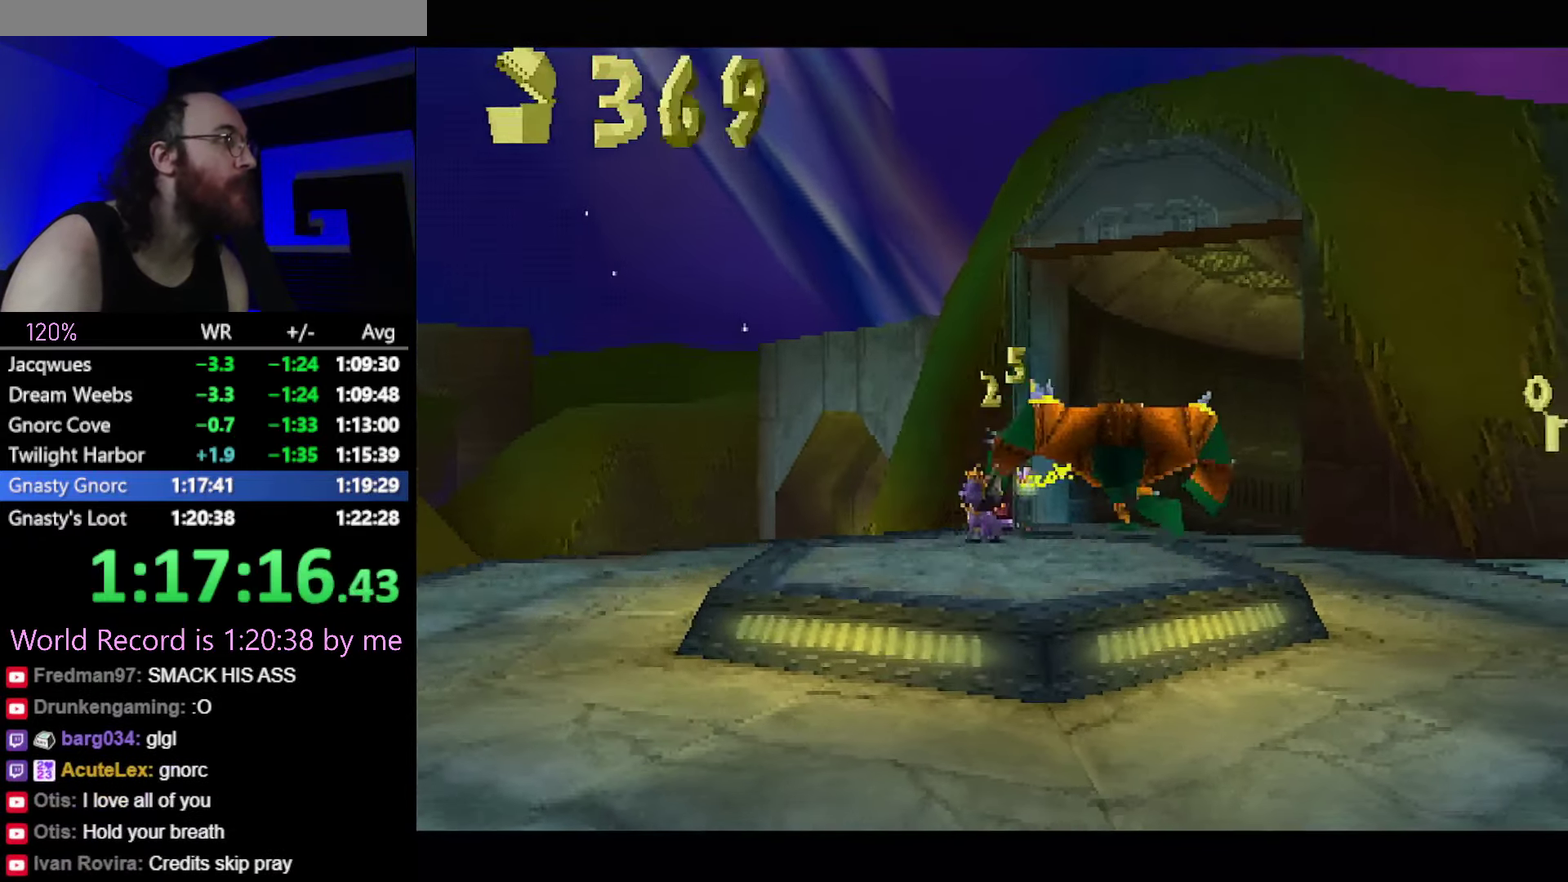
{"dt_ms": 501, "buttons": [], "events": []}
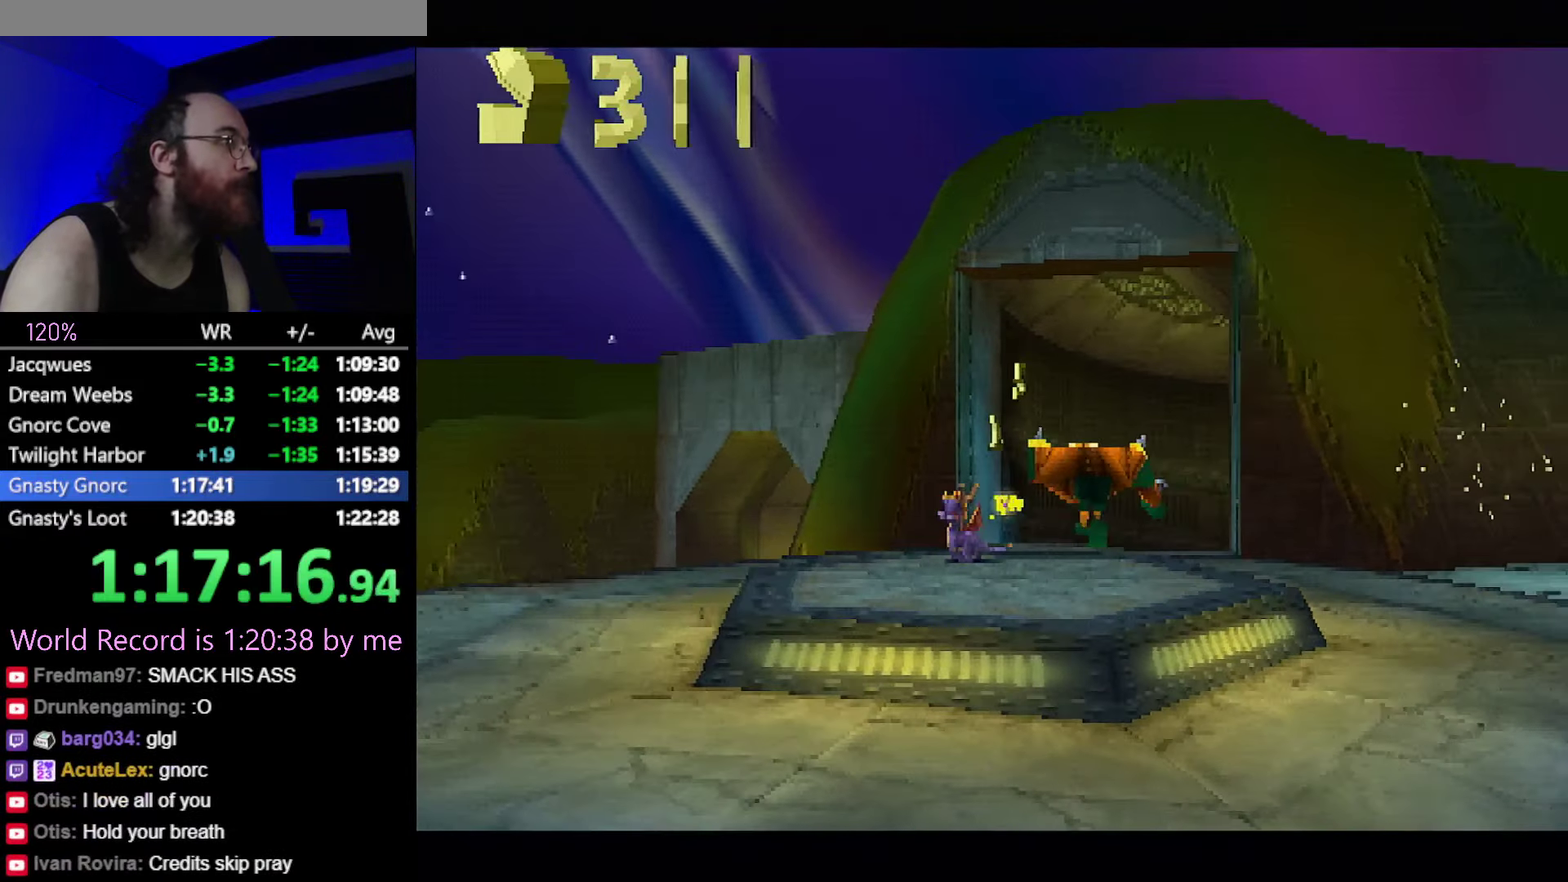
{"dt_ms": 500, "buttons": [], "events": []}
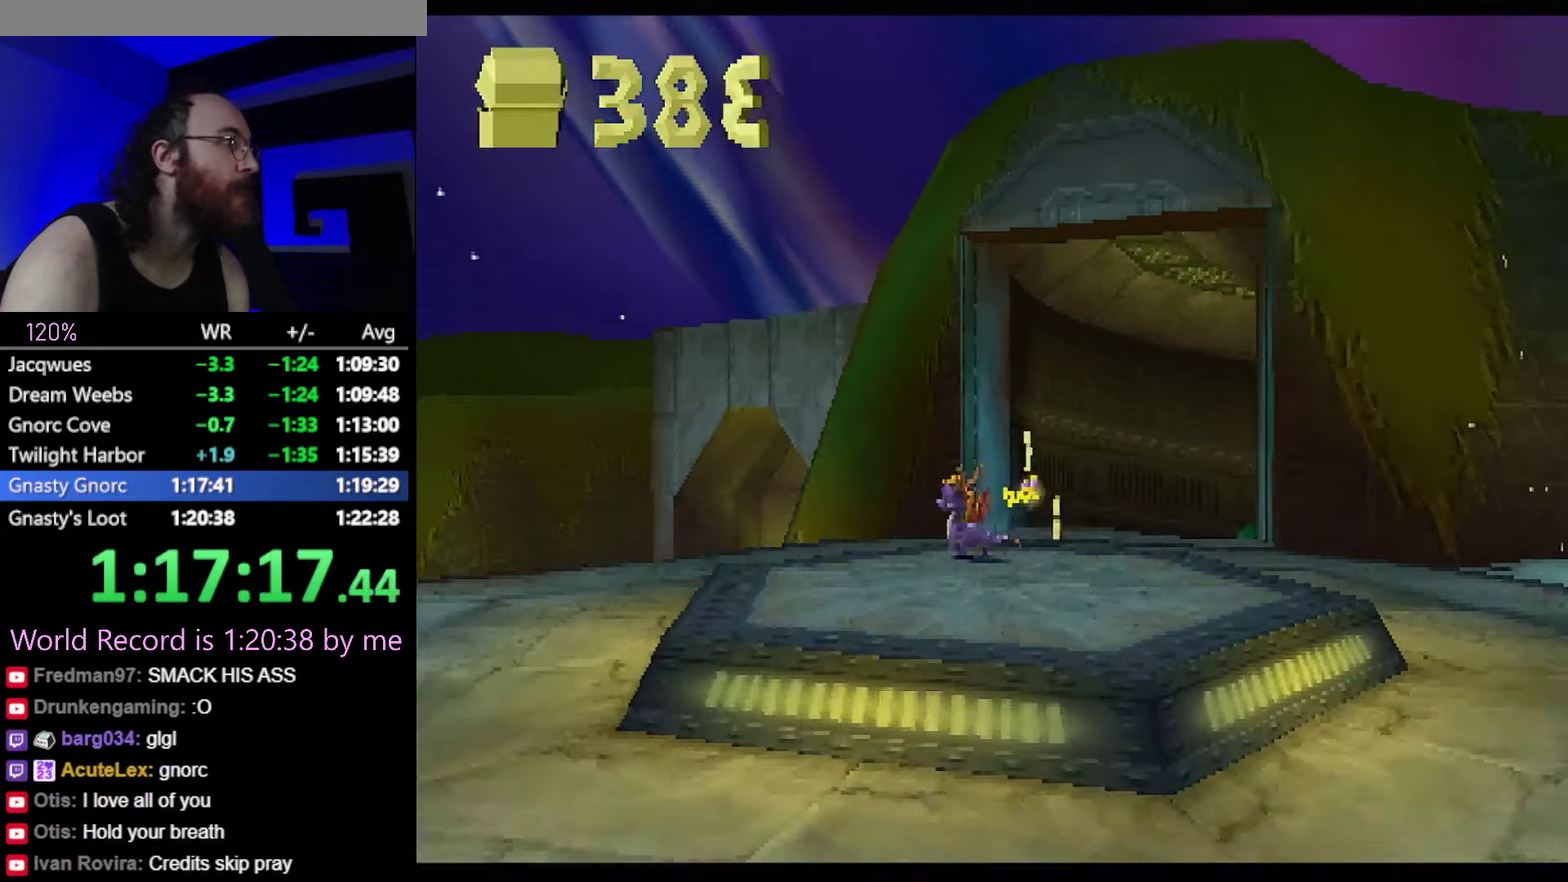
{"dt_ms": 501, "buttons": ["SQUARE"], "events": [[67, "CROSS", "down"], [100, "SQUARE", "down"], [150, "CROSS", "up"]]}
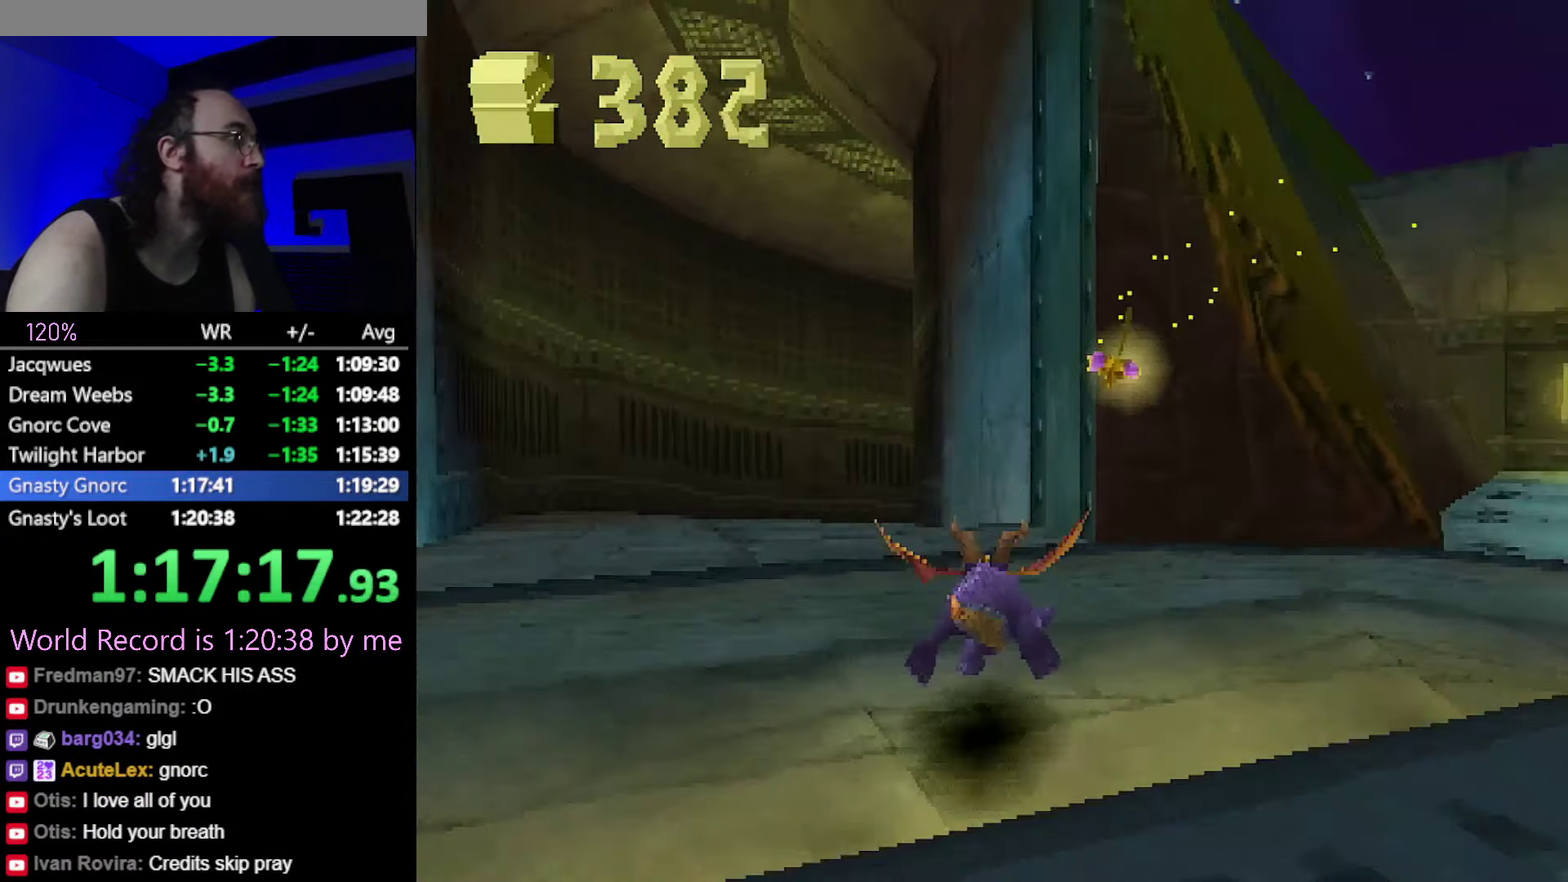
{"dt_ms": 500, "buttons": ["SQUARE"], "events": []}
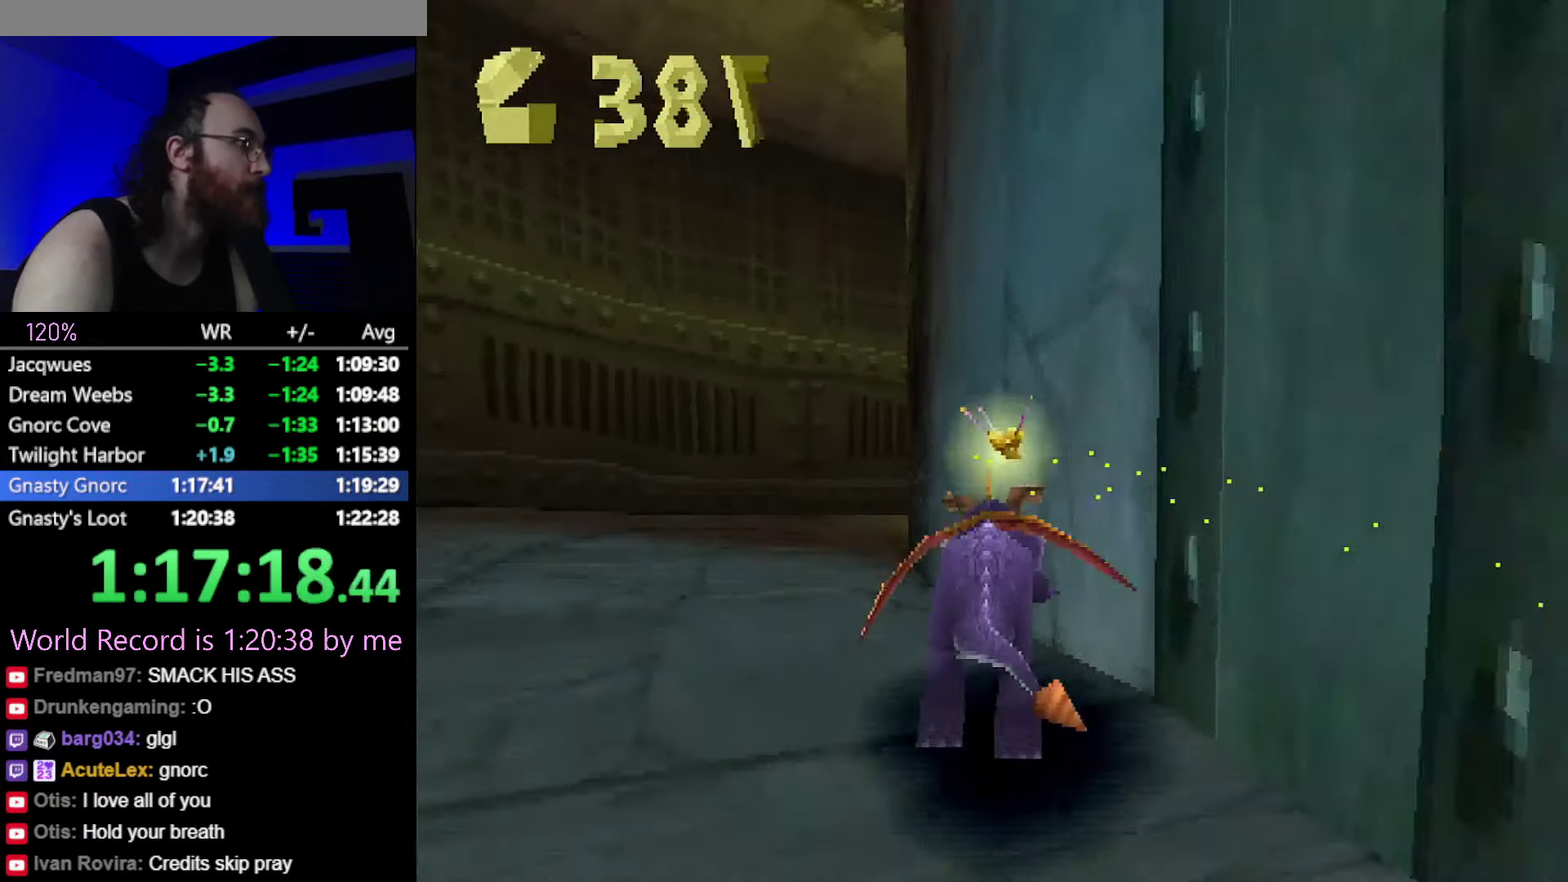
{"dt_ms": 501, "buttons": ["SQUARE"], "events": []}
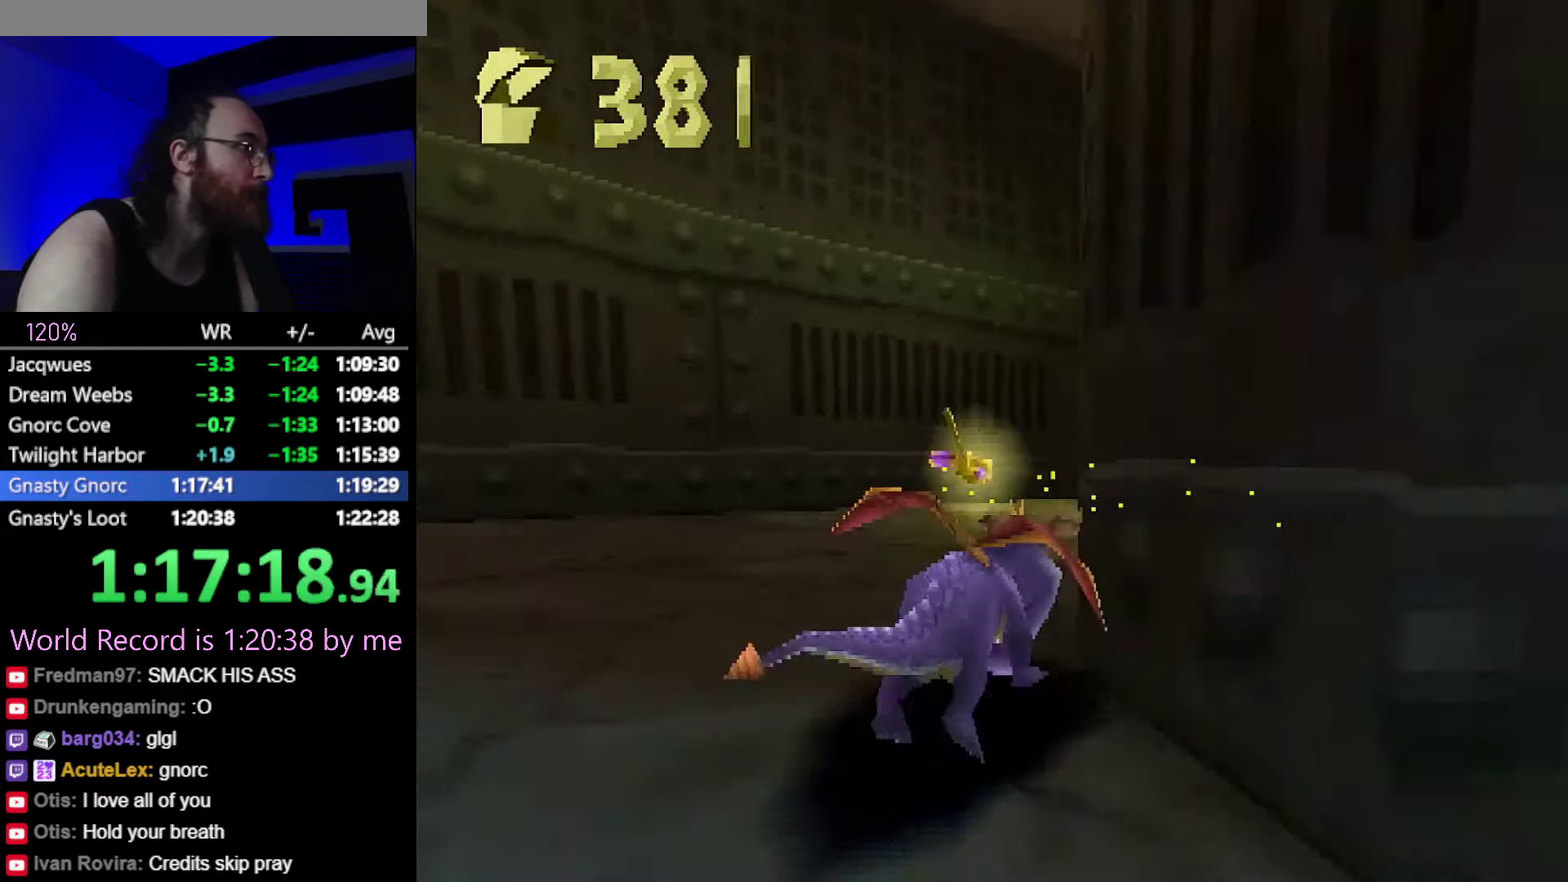
{"dt_ms": 500, "buttons": ["SQUARE"], "events": []}
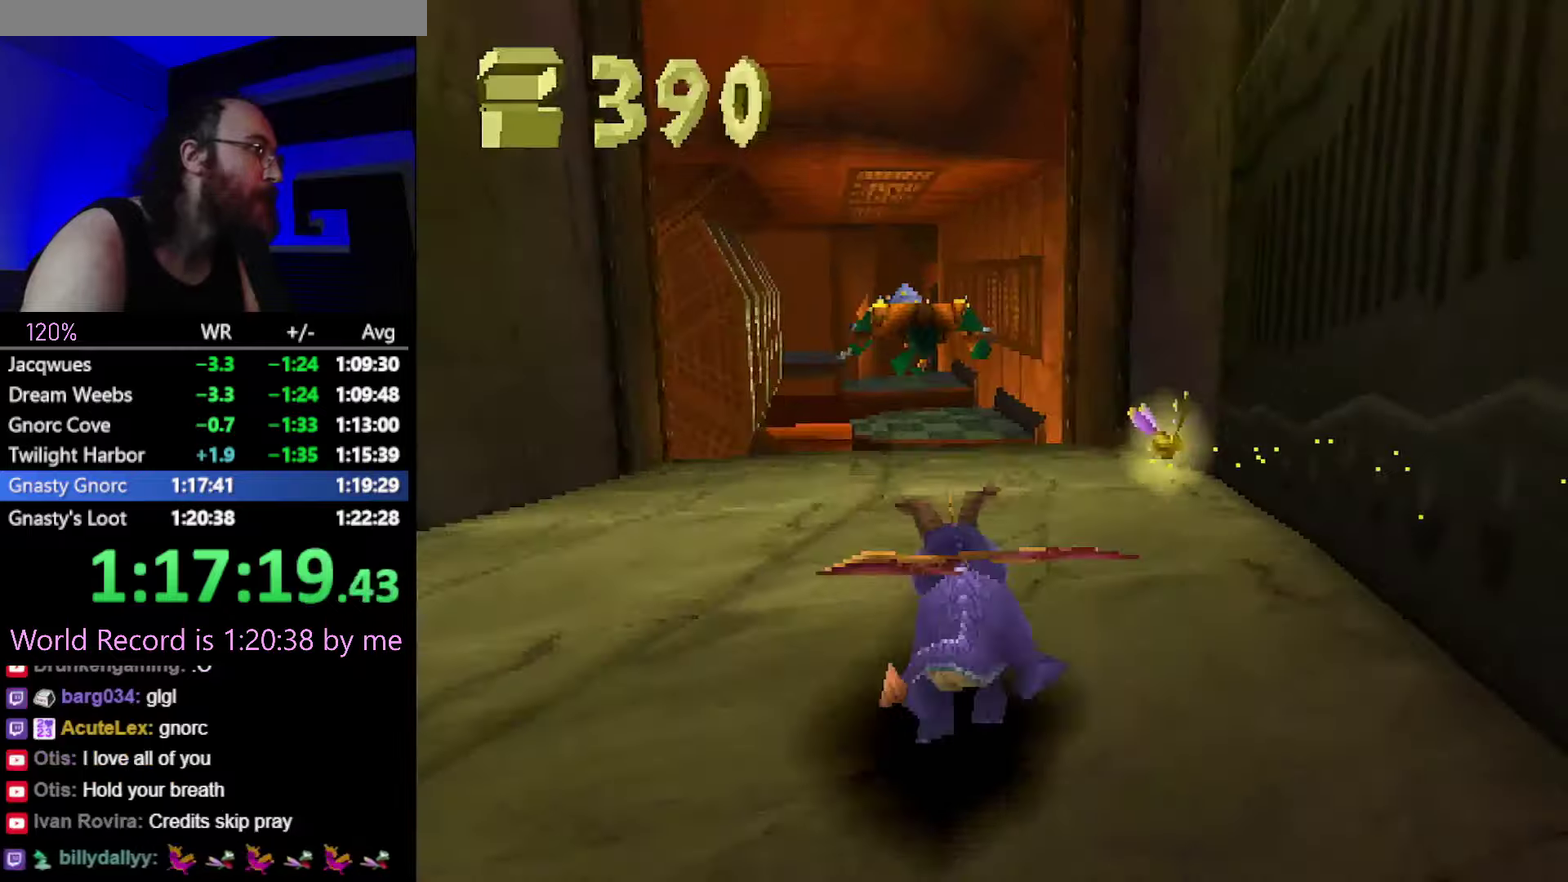
{"dt_ms": 500, "buttons": ["SQUARE"], "events": []}
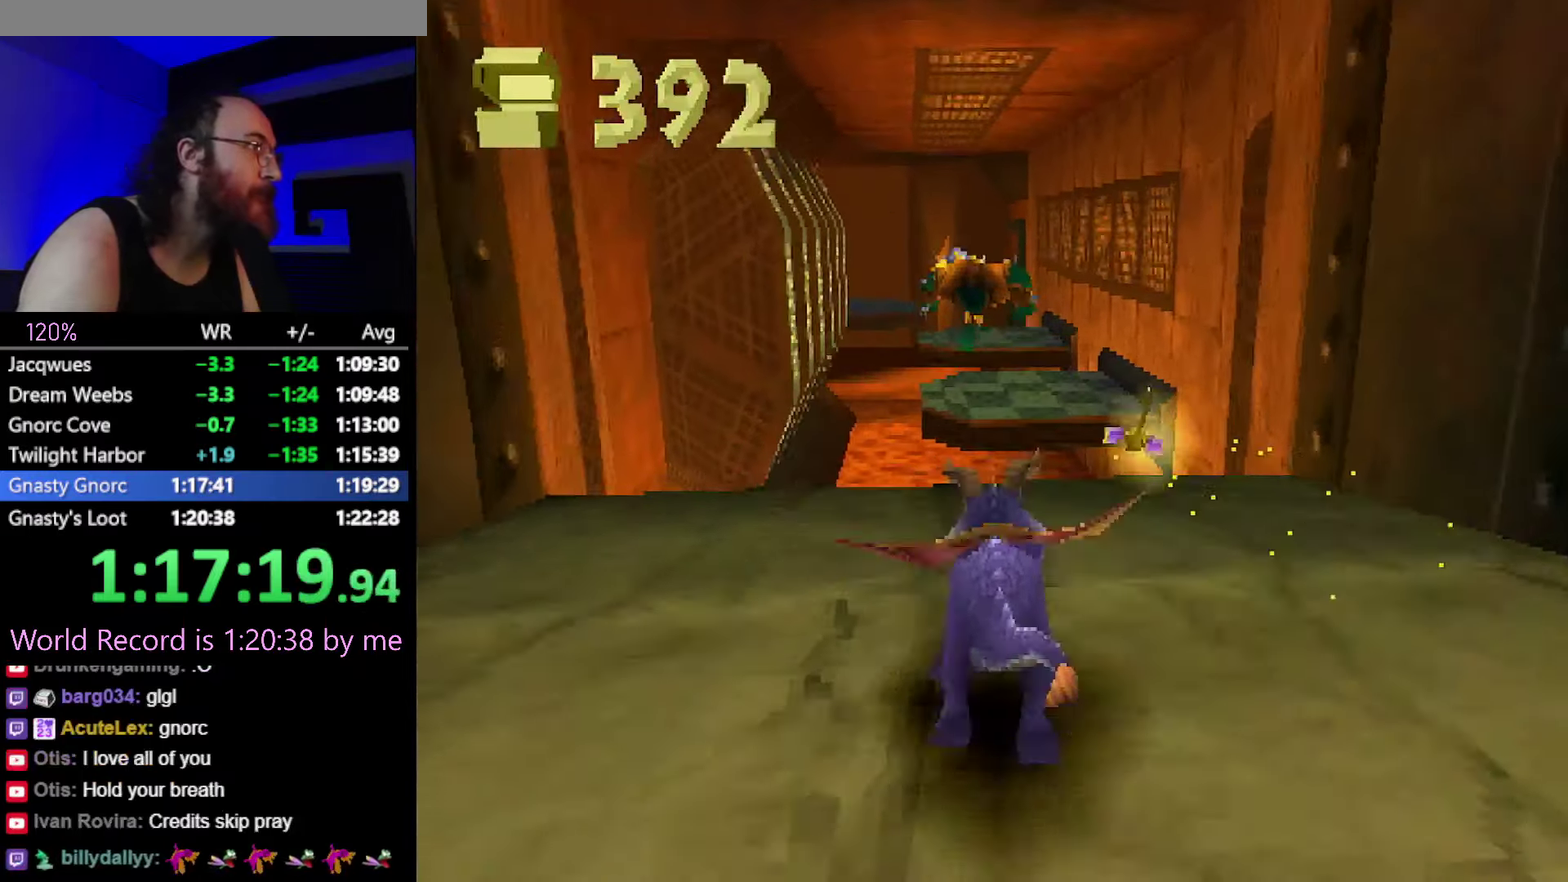
{"dt_ms": 501, "buttons": ["SQUARE"], "events": [[133, "CROSS", "down"], [267, "CROSS", "up"]]}
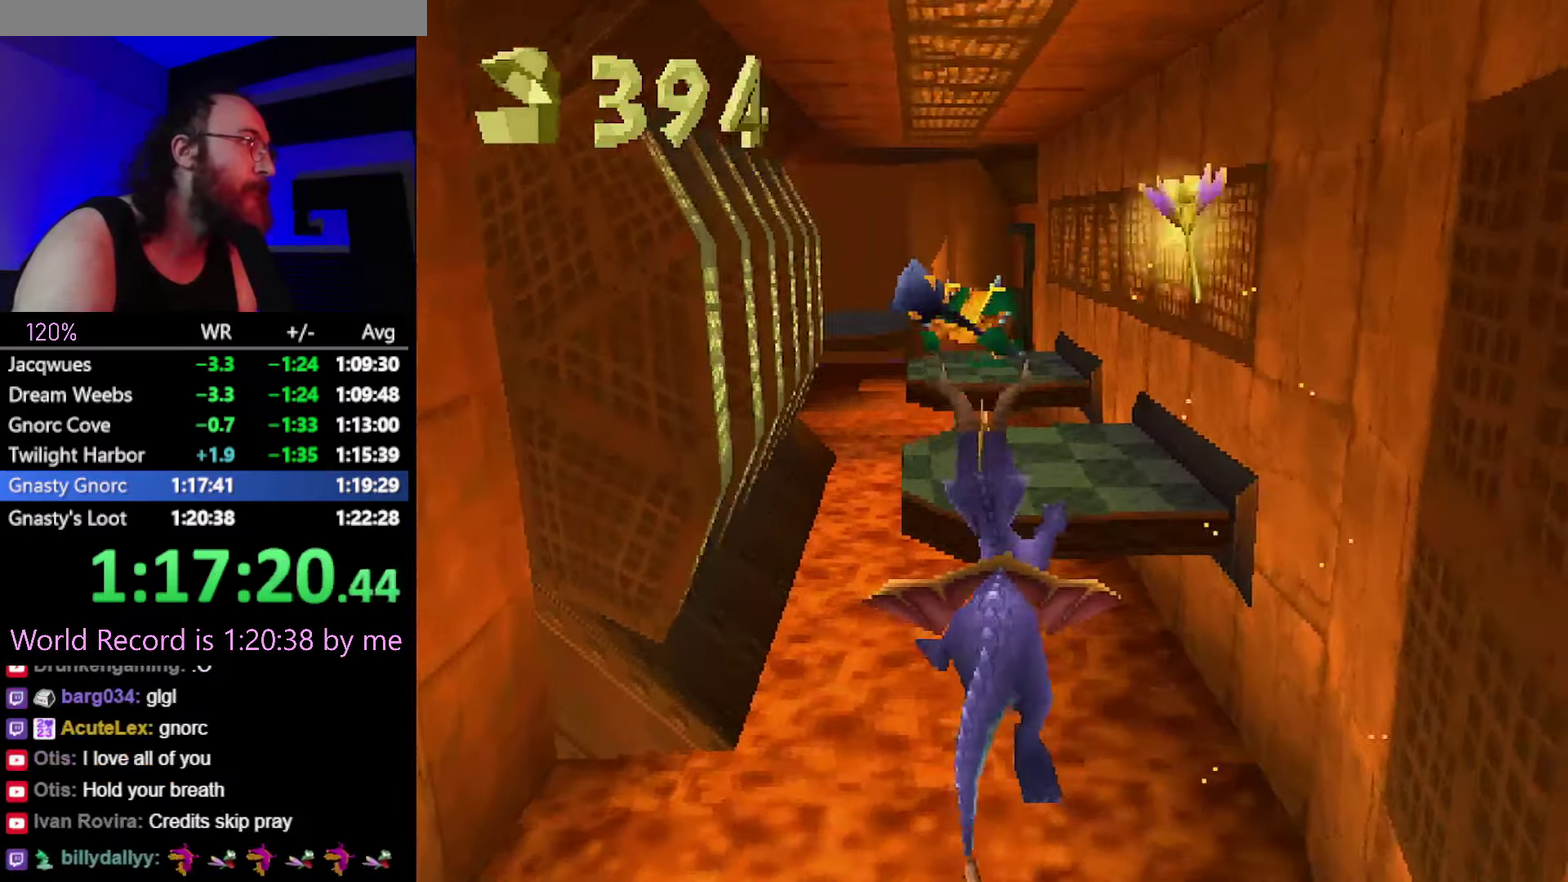
{"dt_ms": 500, "buttons": [], "events": [[66, "SQUARE", "up"], [283, "CROSS", "down"], [350, "CROSS", "up"]]}
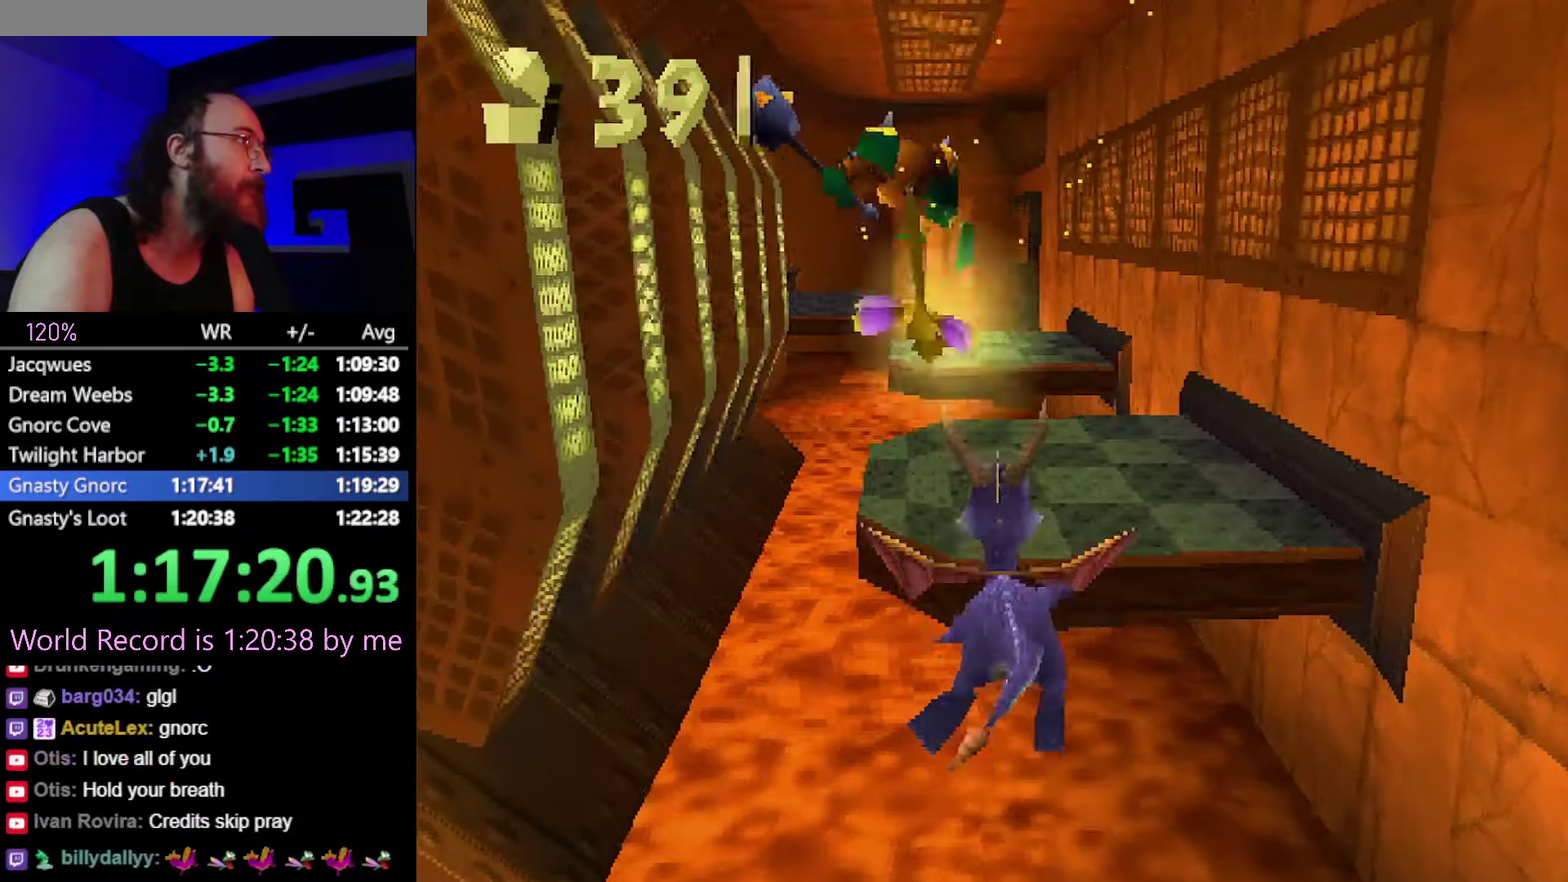
{"dt_ms": 501, "buttons": ["SQUARE"], "events": [[150, "SQUARE", "down"]]}
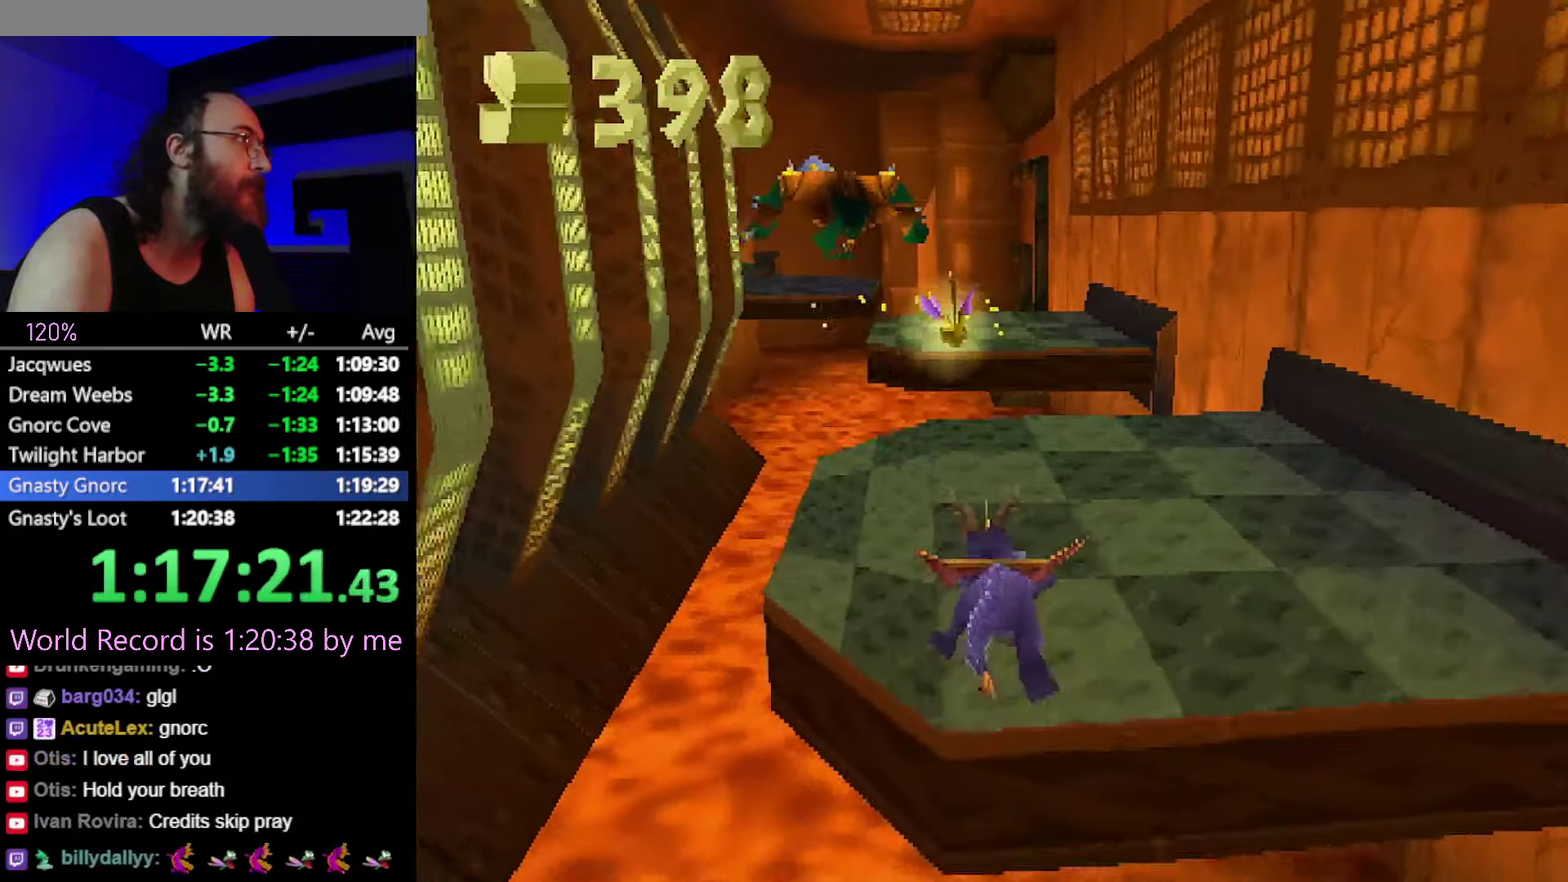
{"dt_ms": 500, "buttons": ["CROSS", "SQUARE"], "events": [[450, "CROSS", "down"]]}
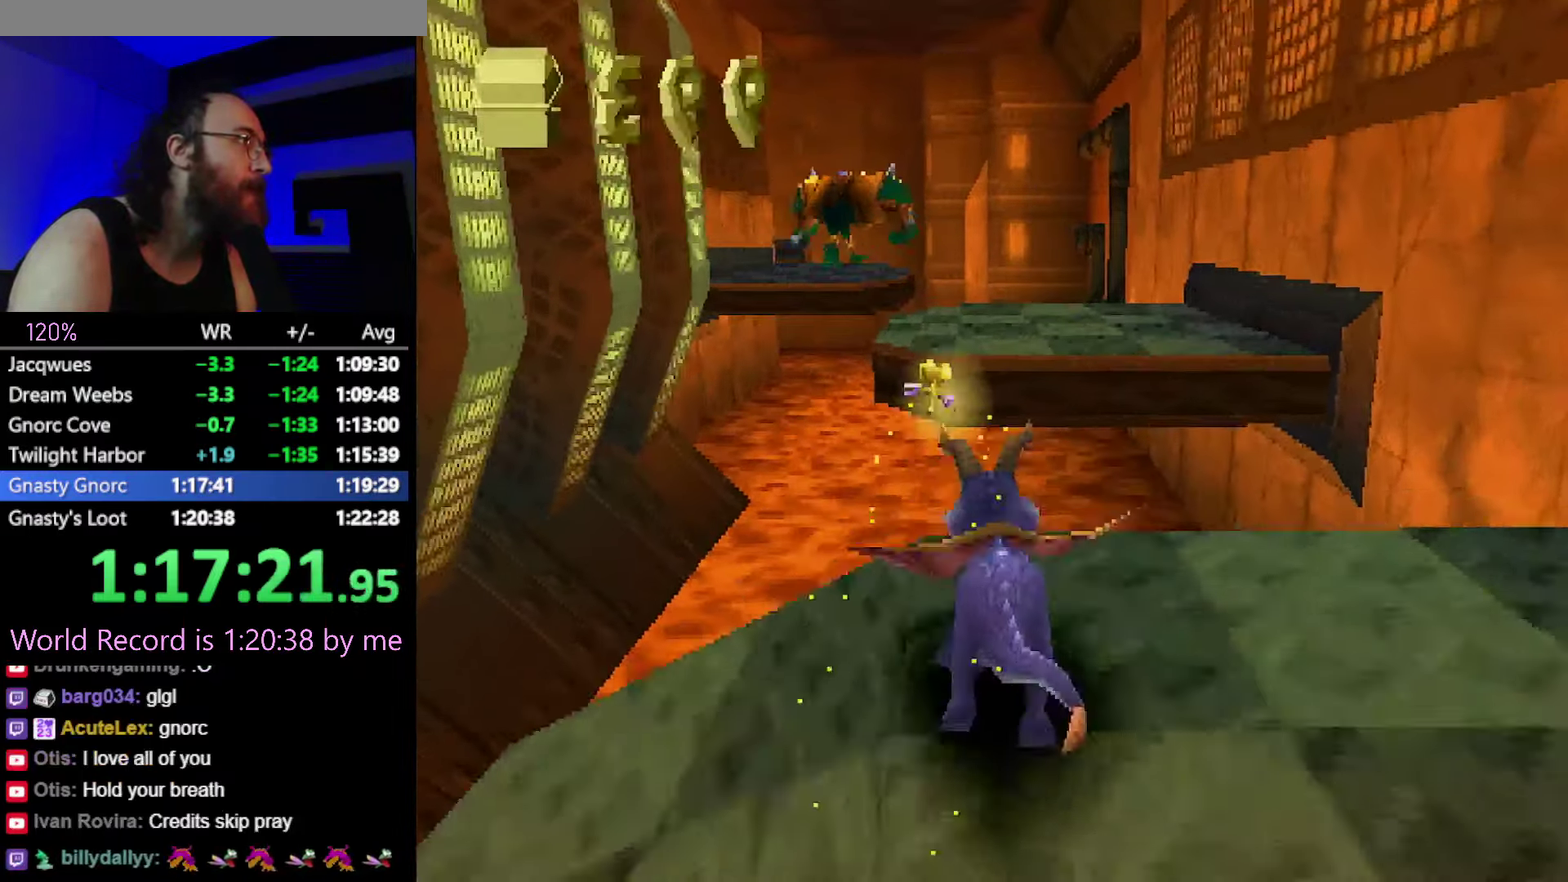
{"dt_ms": 501, "buttons": ["SQUARE"], "events": [[150, "CROSS", "up"], [167, "SQUARE", "up"], [284, "CROSS", "down"], [400, "CROSS", "up"], [400, "SQUARE", "down"]]}
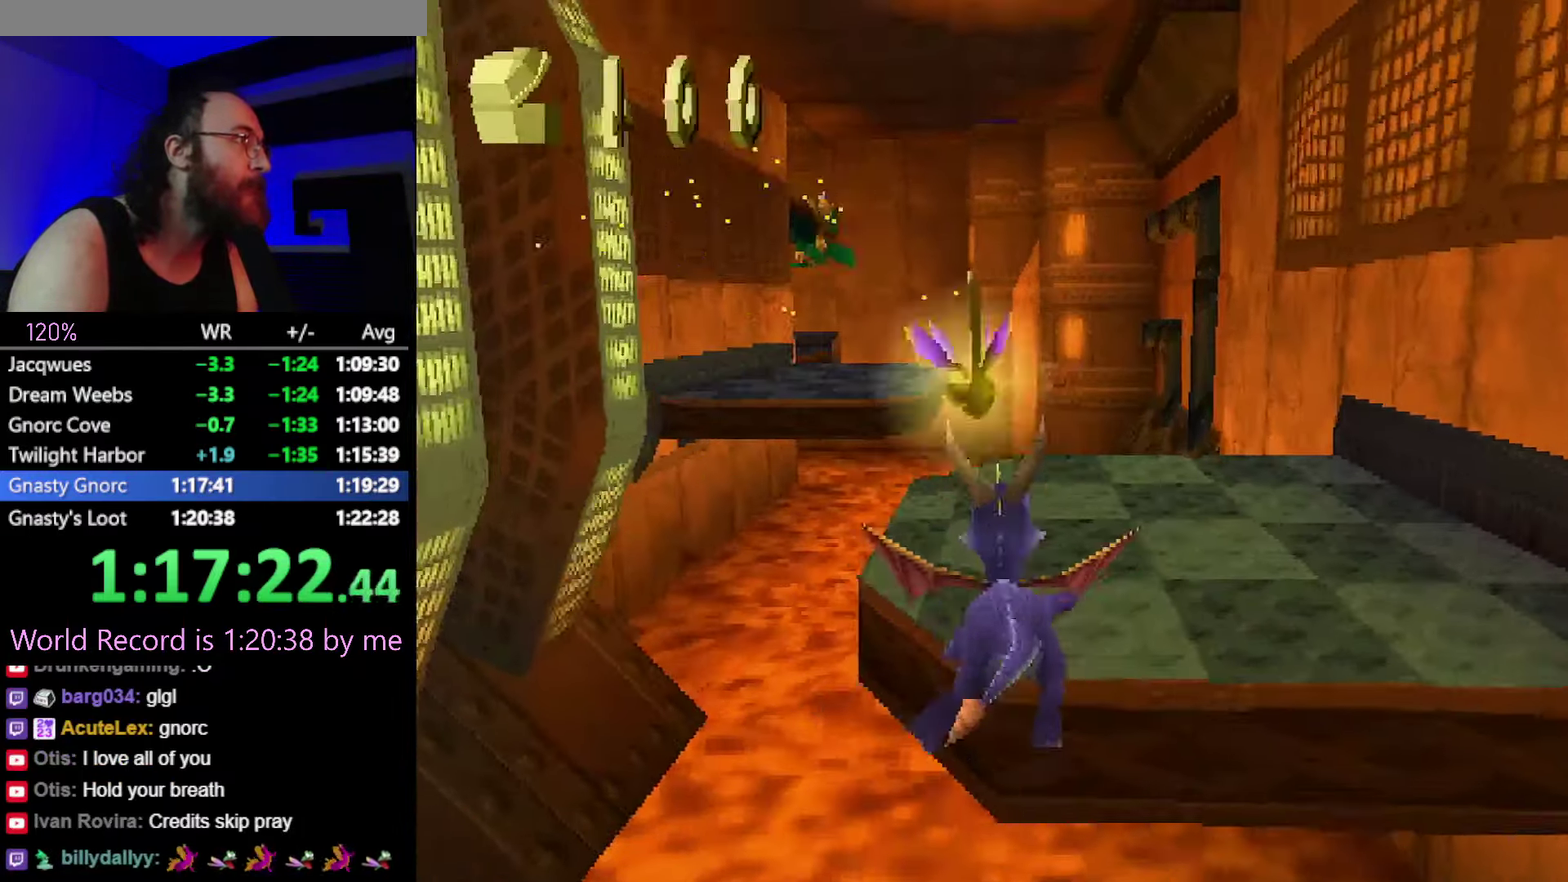
{"dt_ms": 500, "buttons": ["SQUARE"], "events": []}
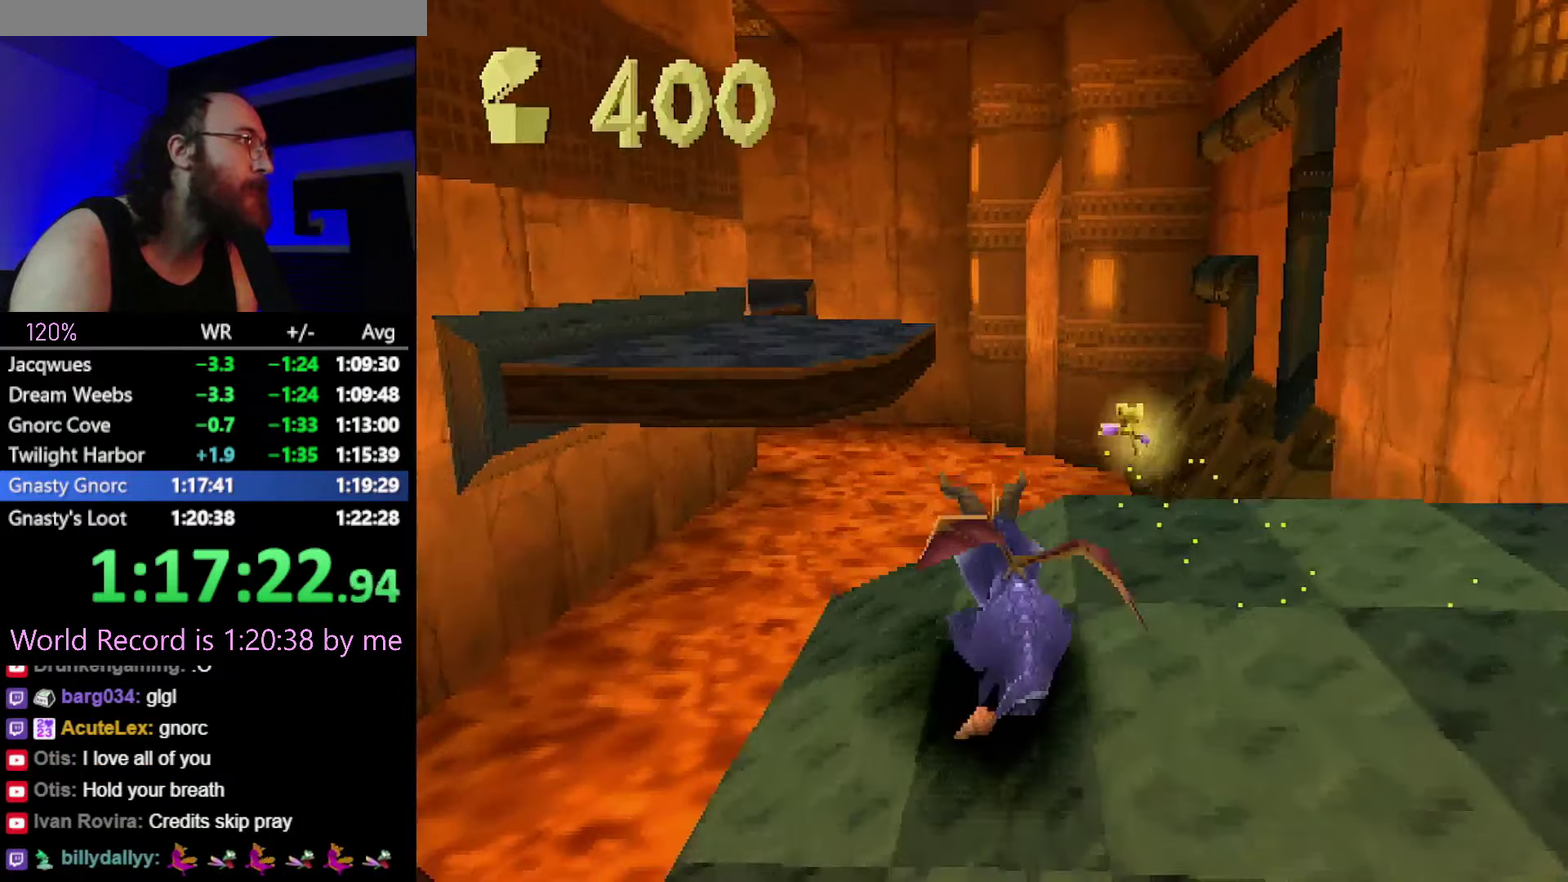
{"dt_ms": 501, "buttons": [], "events": [[17, "CROSS", "down"], [217, "CROSS", "up"], [217, "SQUARE", "up"], [300, "CROSS", "down"], [400, "CROSS", "up"]]}
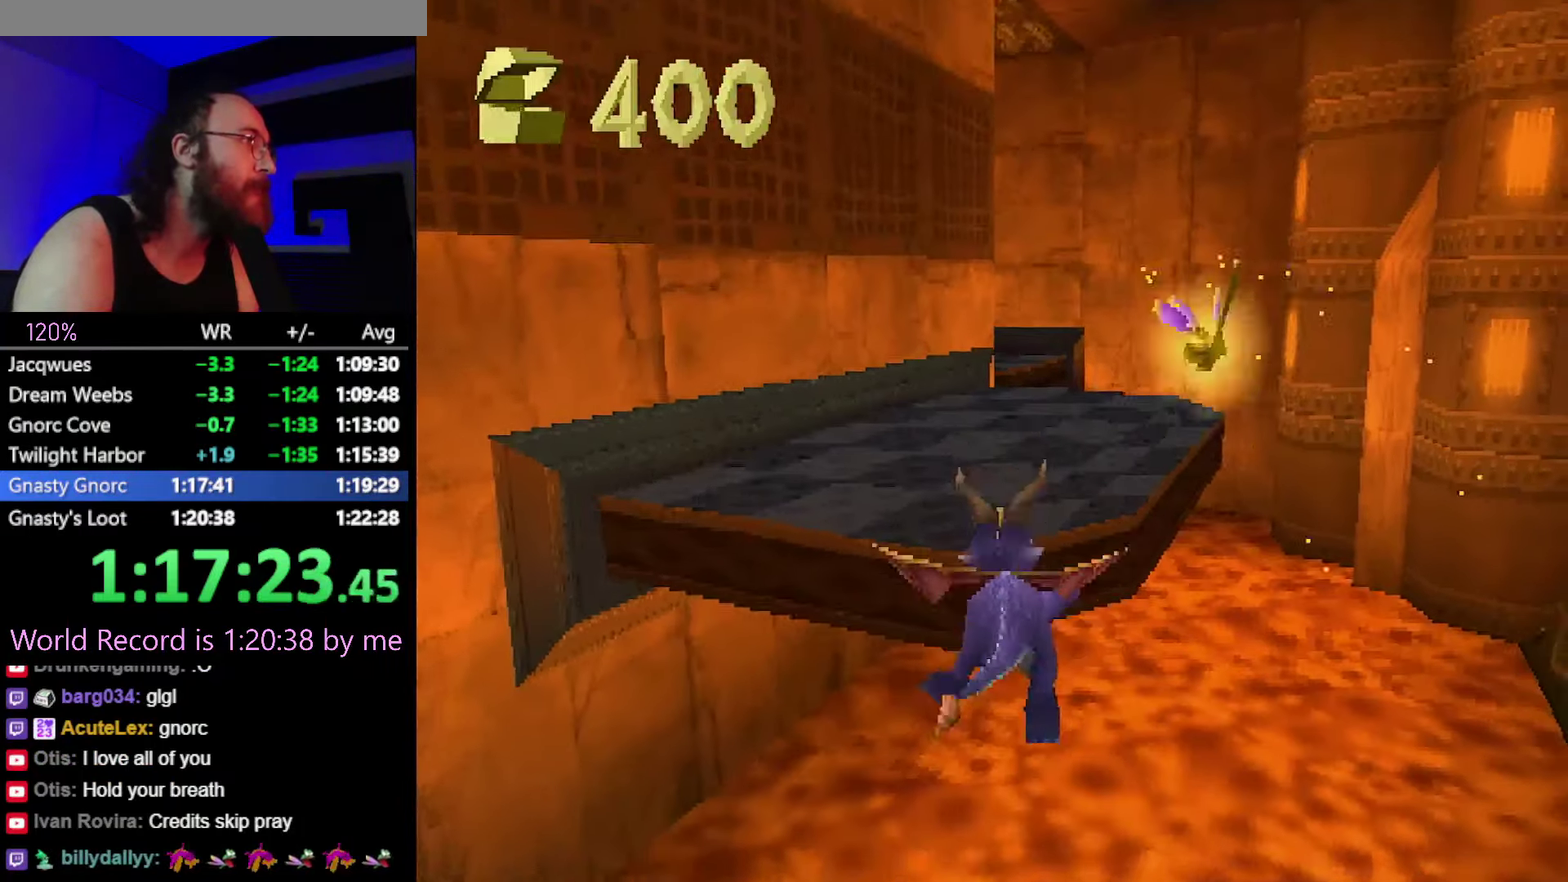
{"dt_ms": 500, "buttons": ["SQUARE"], "events": [[116, "SQUARE", "down"], [350, "CROSS", "down"], [467, "CROSS", "up"]]}